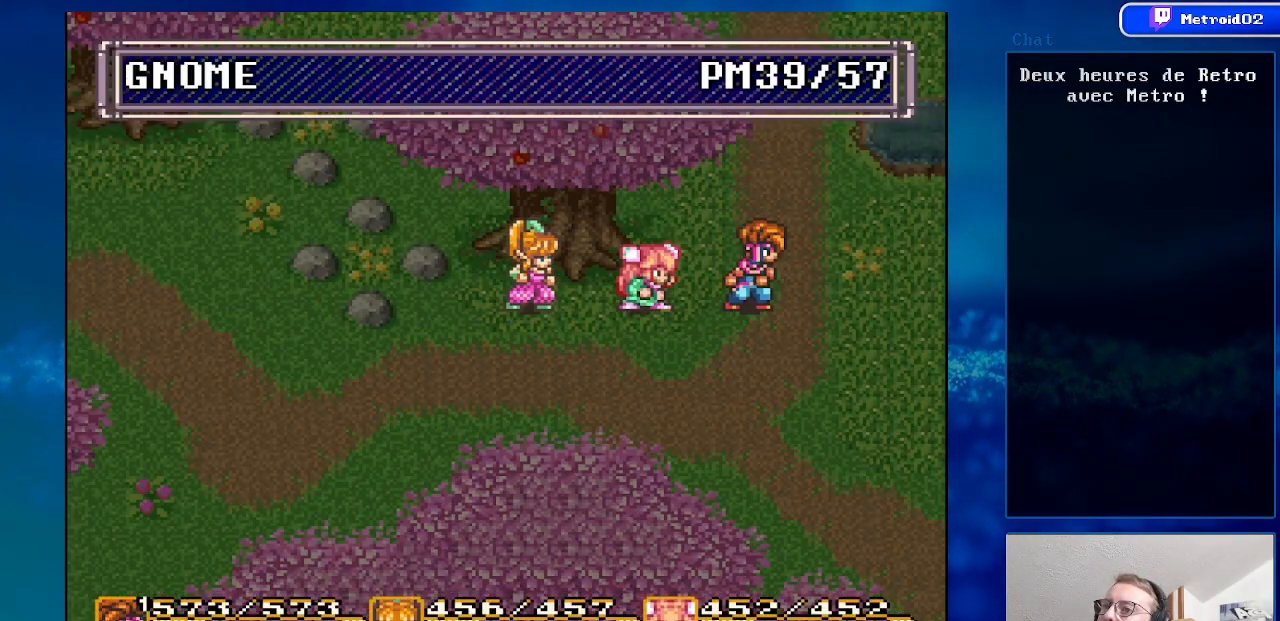
Gameplay with a controller (Nintendo layout); each line is a JSON object with the inputs held at the frame after it. "events" lists button and stick changes between this image and that frame as [ms after this image, input, new state], when the widget could be followed in between. Not read: L1 L3 R1 R3.
{"buttons": ["Y"], "events": [[33, "Y", "up"], [383, "Y", "down"]]}
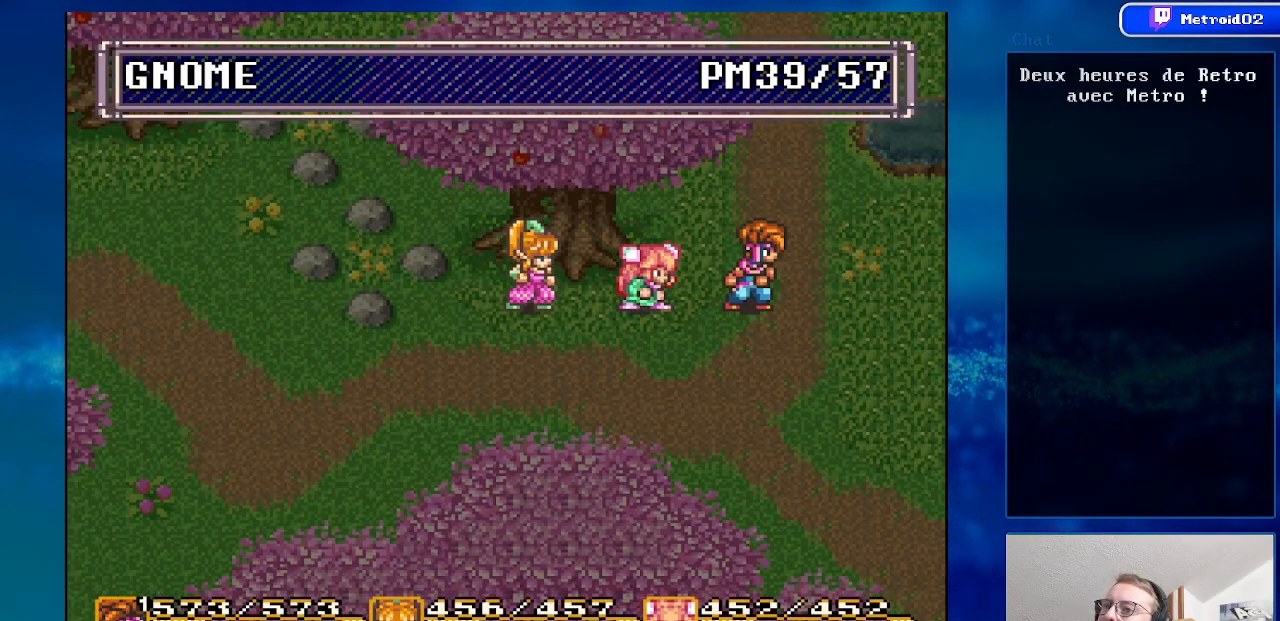
{"buttons": [], "events": [[50, "Y", "up"]]}
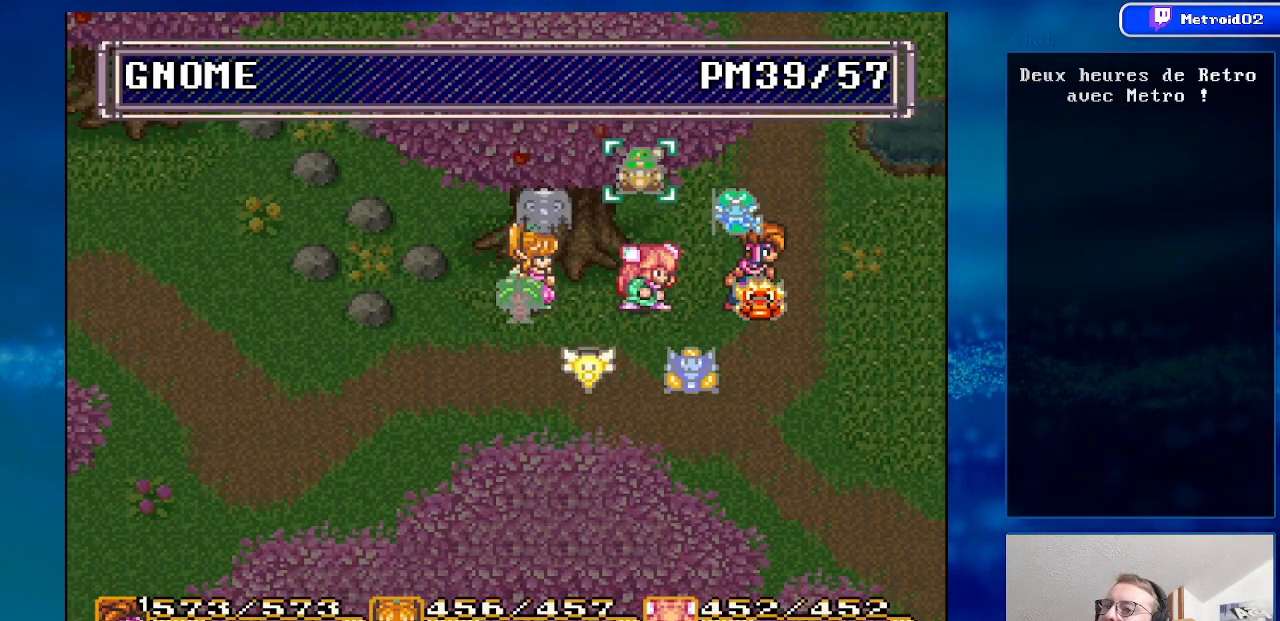
{"buttons": [], "events": [[33, "Y", "down"], [183, "Y", "up"]]}
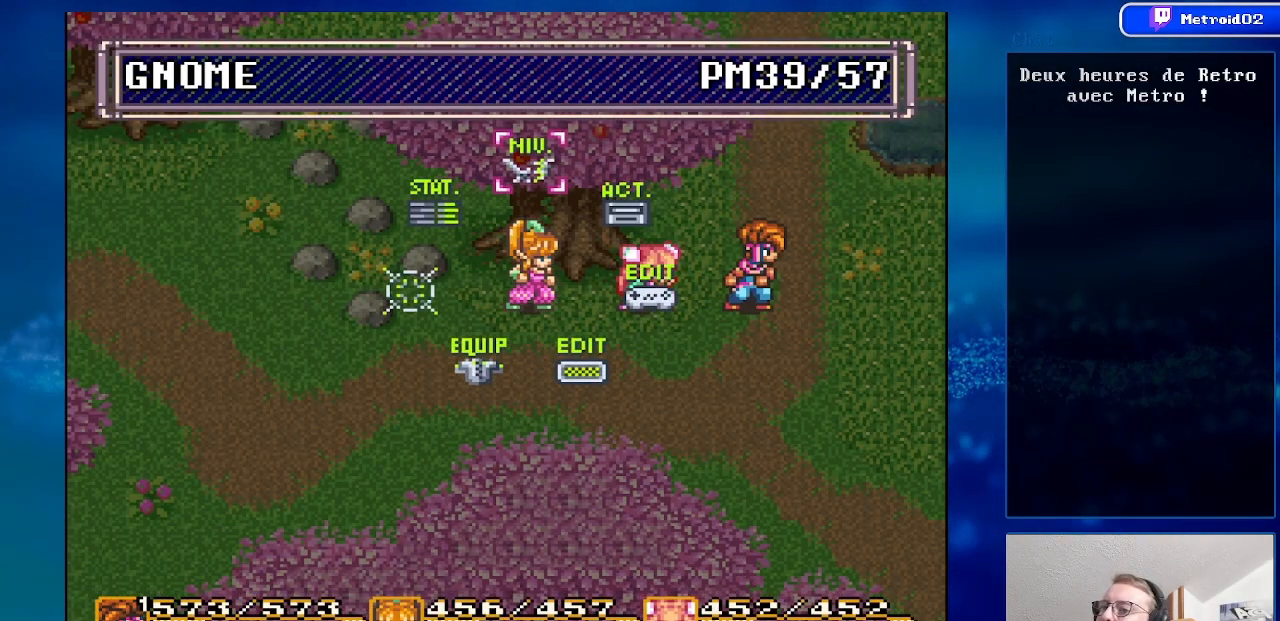
{"buttons": [], "events": []}
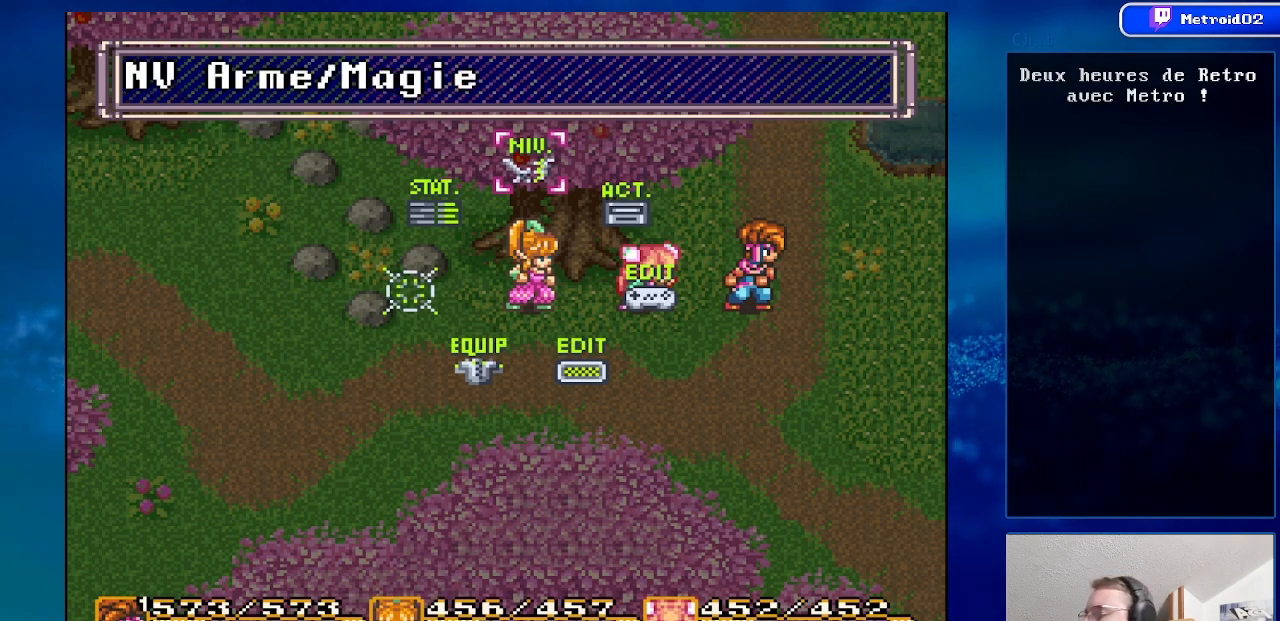
{"buttons": ["X"], "events": [[67, "Y", "down"], [200, "Y", "up"], [400, "X", "down"]]}
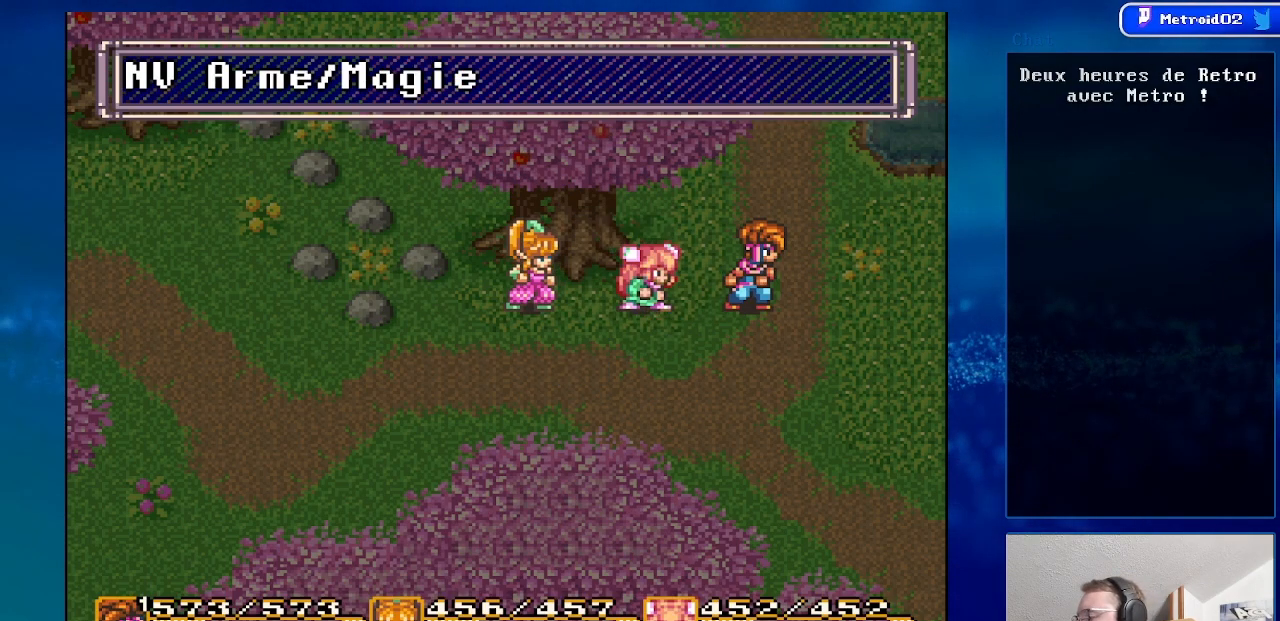
{"buttons": ["X"], "events": [[67, "X", "up"], [400, "X", "down"]]}
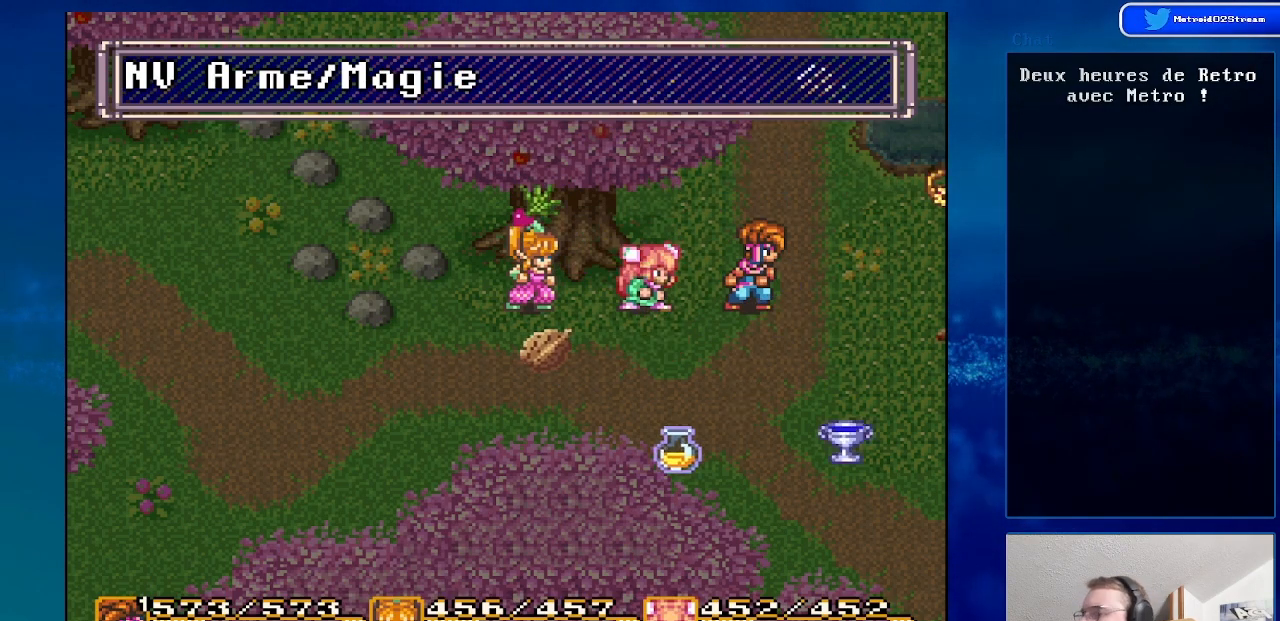
{"buttons": ["DPAD_UP"], "events": [[50, "X", "up"], [300, "DPAD_UP", "down"]]}
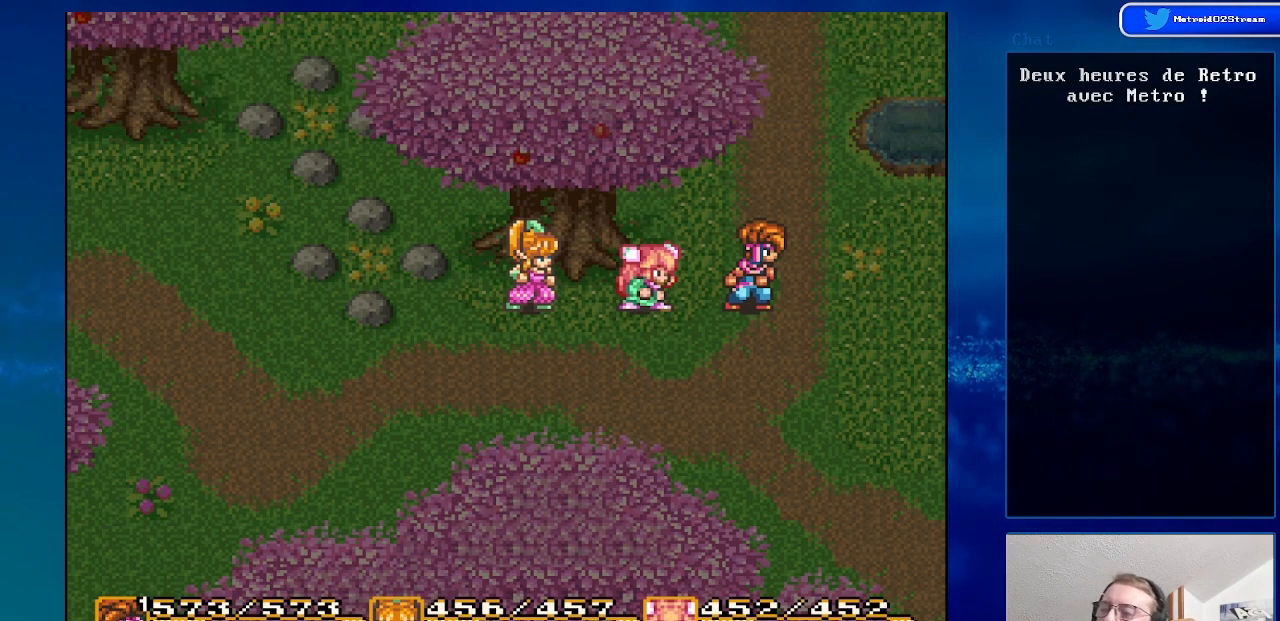
{"buttons": ["DPAD_UP"], "events": []}
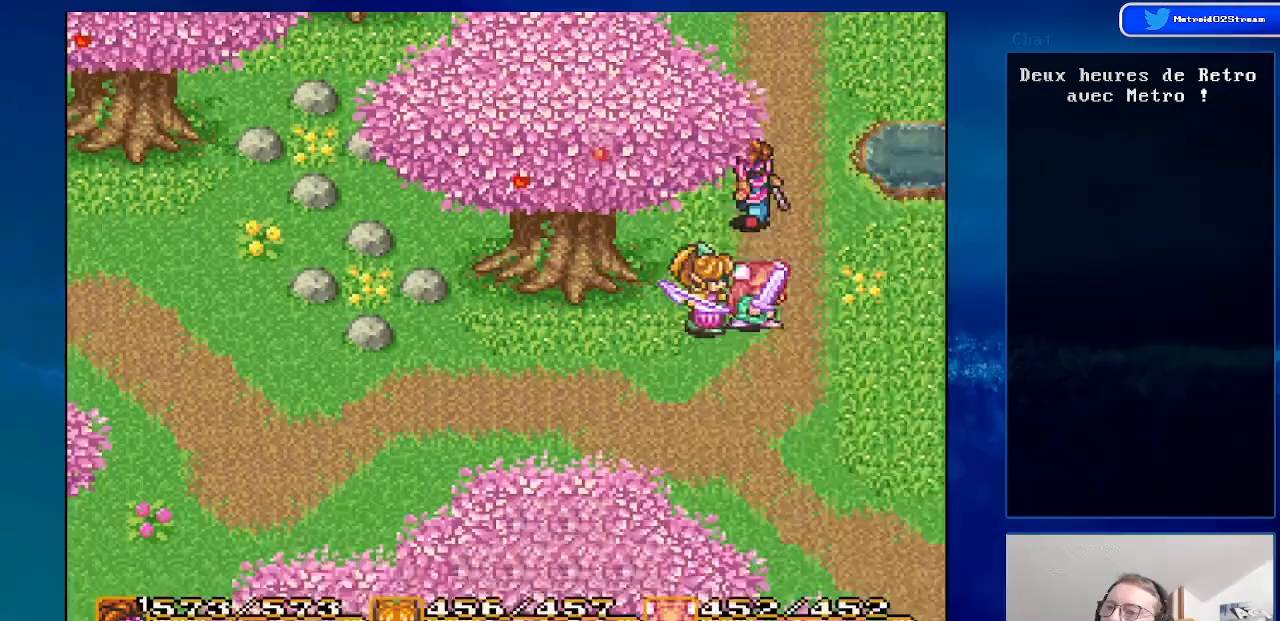
{"buttons": ["DPAD_UP"], "events": [[267, "DPAD_RIGHT", "down"], [383, "DPAD_RIGHT", "up"]]}
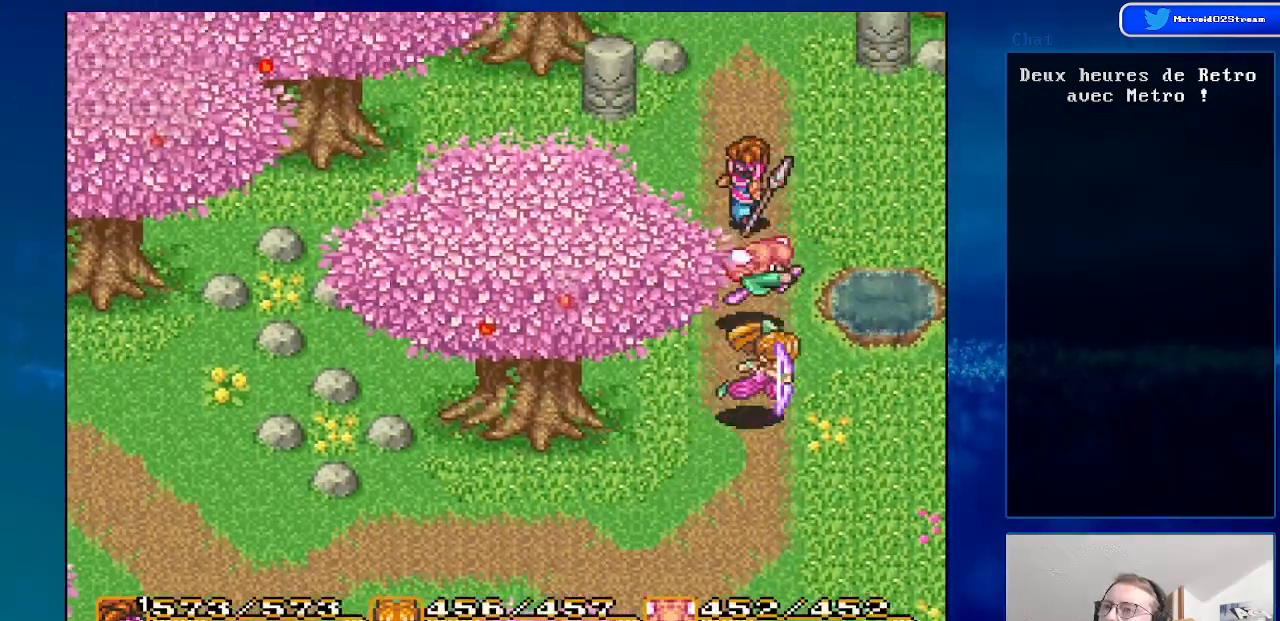
{"buttons": ["DPAD_UP"], "events": []}
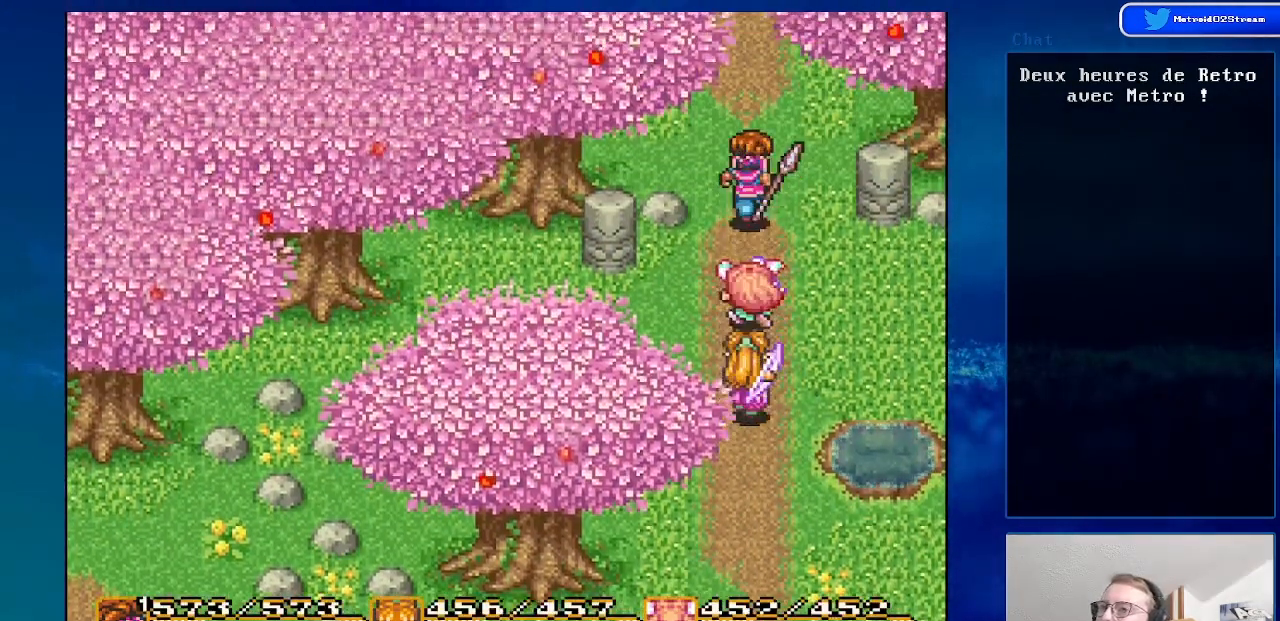
{"buttons": [], "events": [[467, "DPAD_UP", "up"]]}
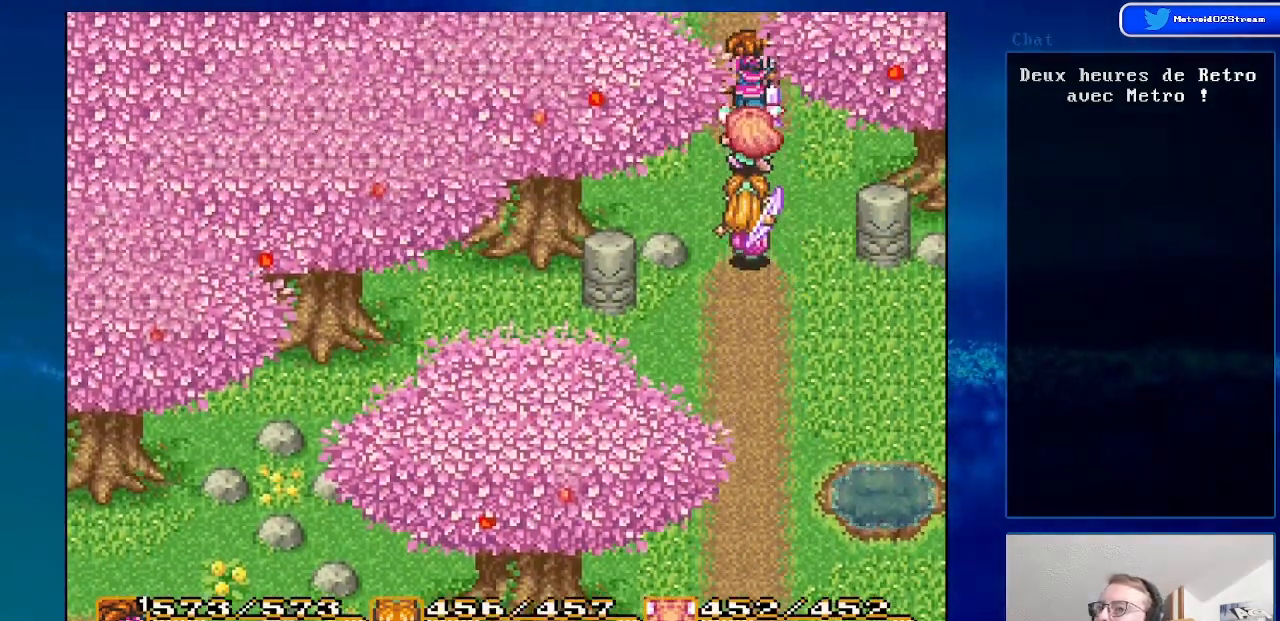
{"buttons": ["DPAD_DOWN"], "events": [[100, "DPAD_DOWN", "down"]]}
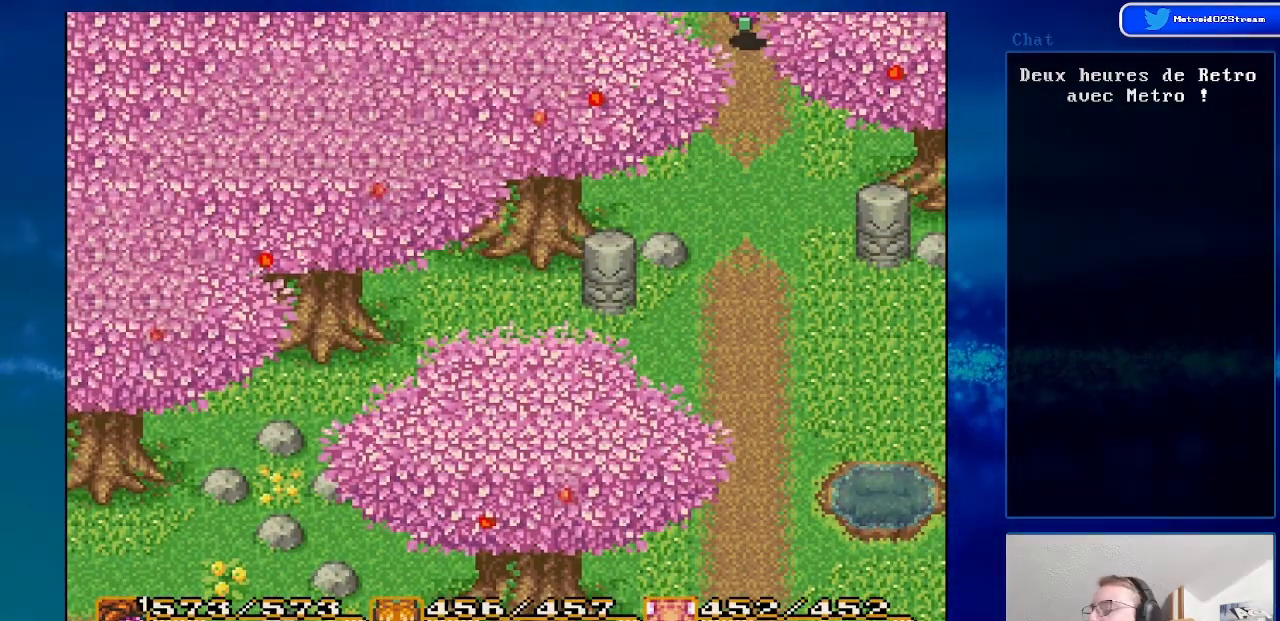
{"buttons": ["DPAD_DOWN"], "events": [[267, "DPAD_DOWN", "up"], [450, "DPAD_DOWN", "down"]]}
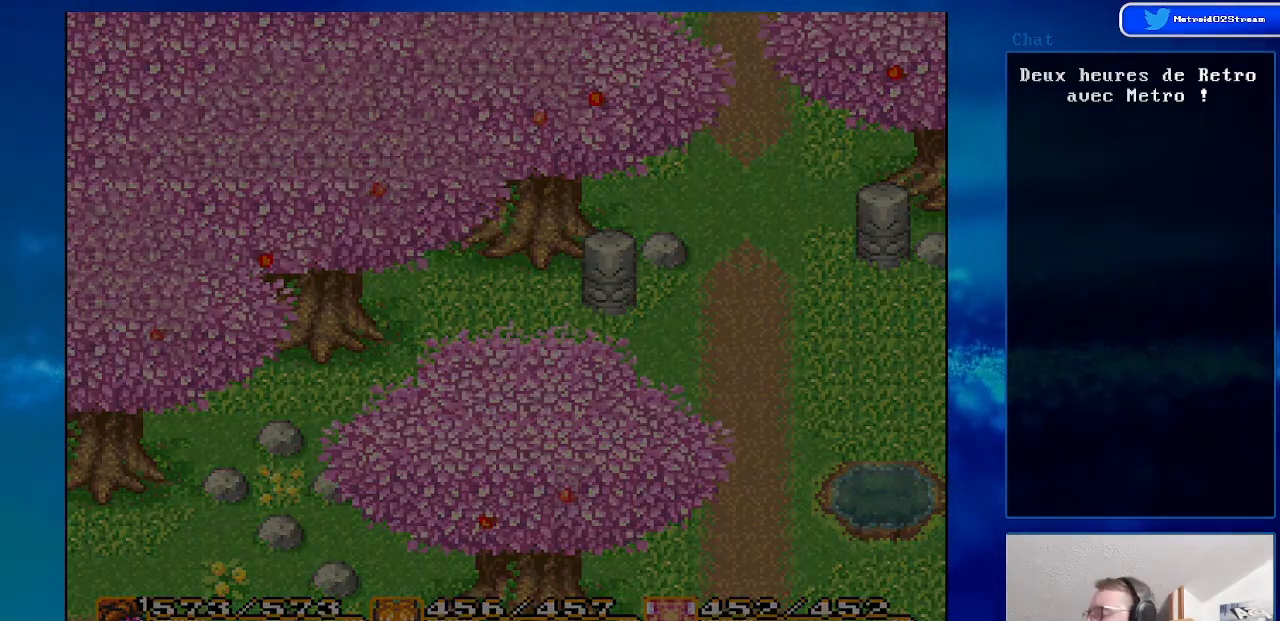
{"buttons": ["DPAD_DOWN"], "events": []}
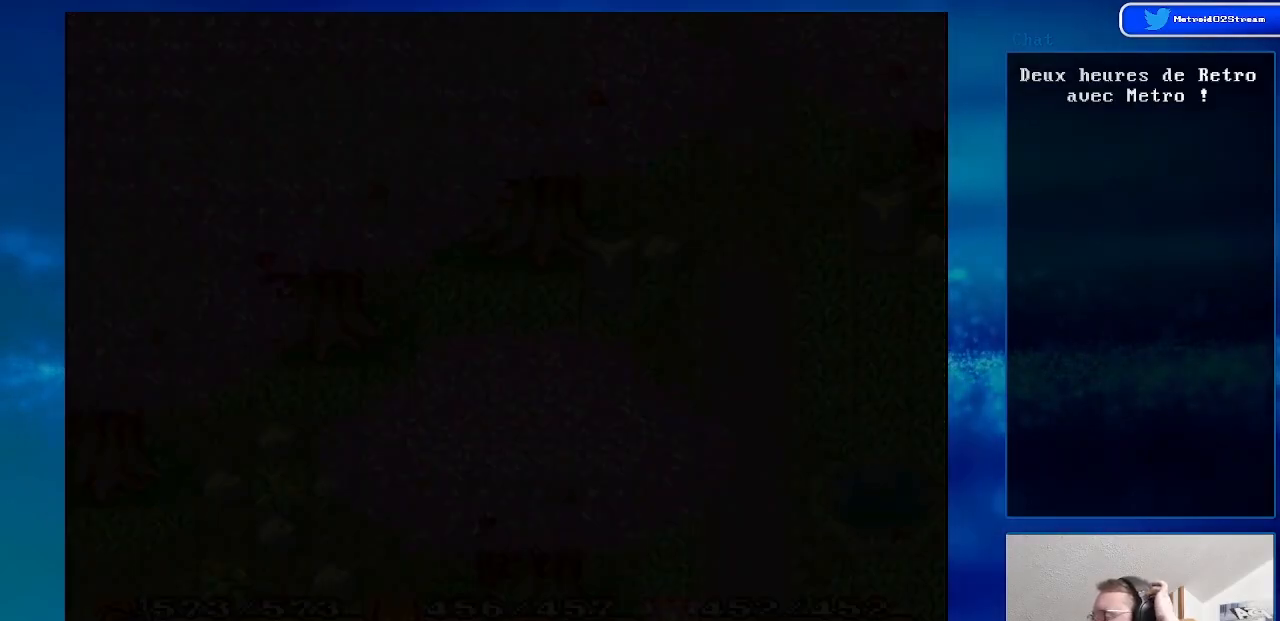
{"buttons": ["DPAD_DOWN"], "events": []}
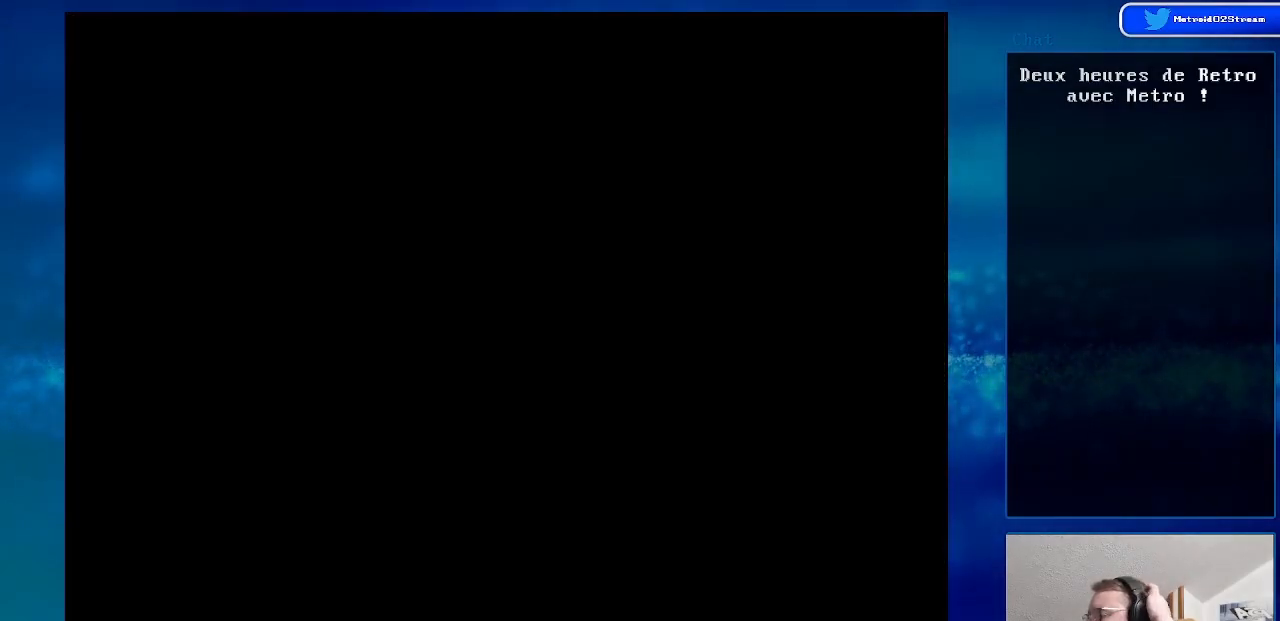
{"buttons": ["DPAD_DOWN"], "events": []}
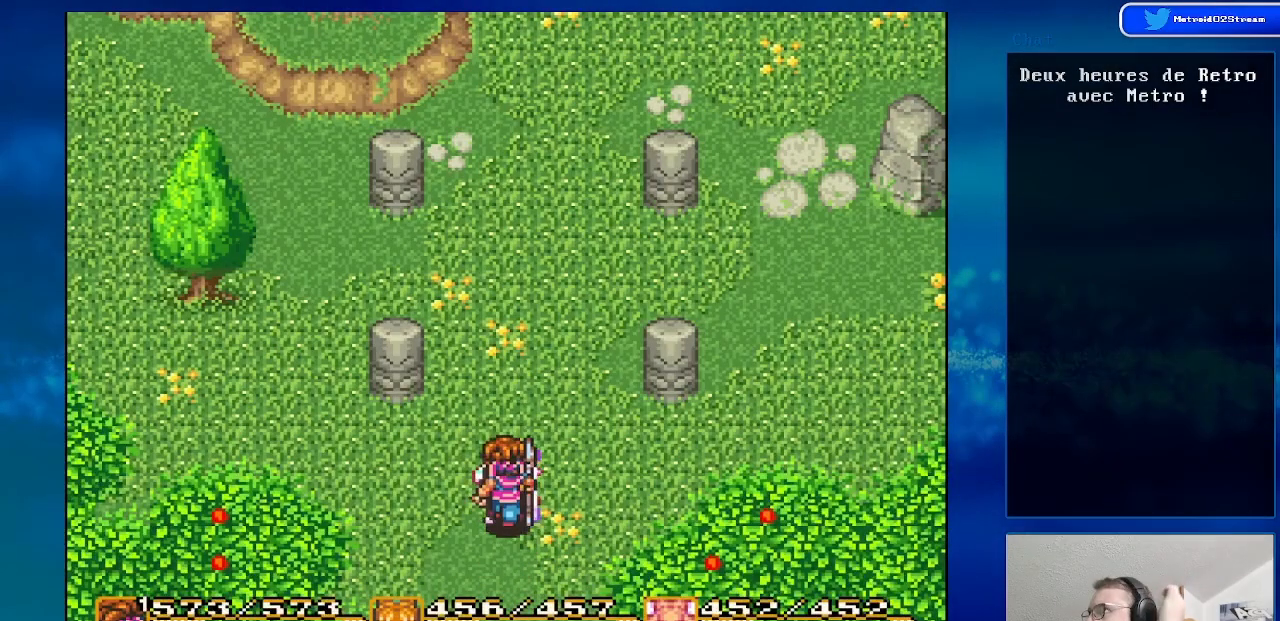
{"buttons": ["DPAD_DOWN"], "events": []}
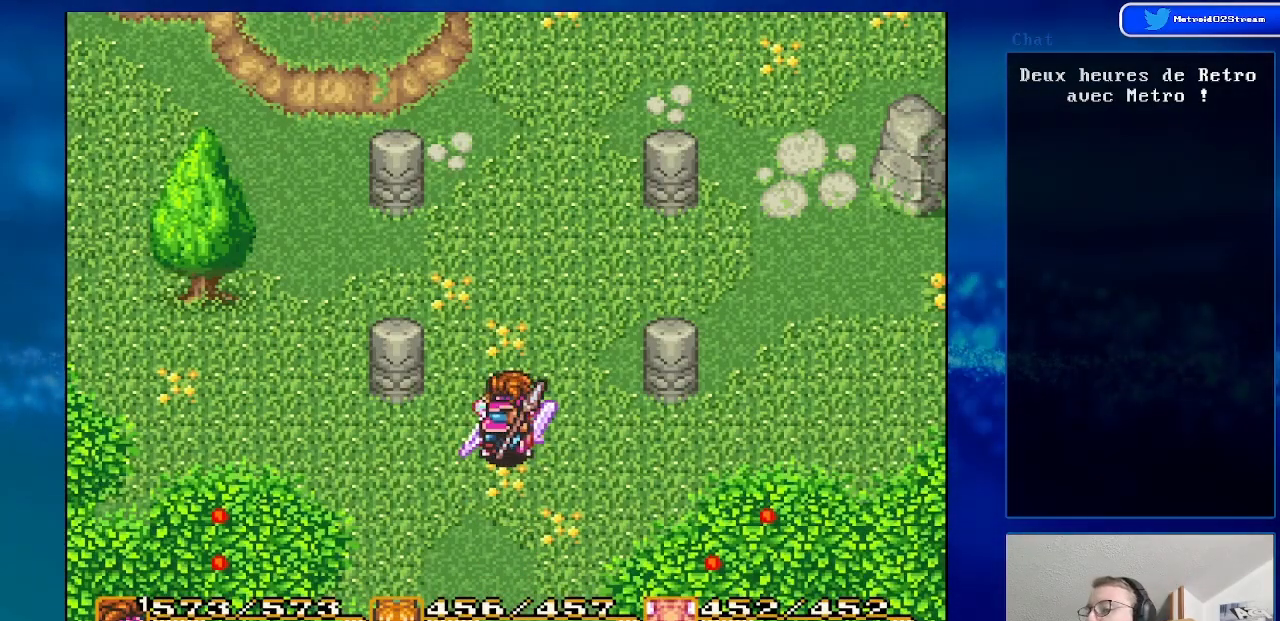
{"buttons": ["DPAD_DOWN"], "events": []}
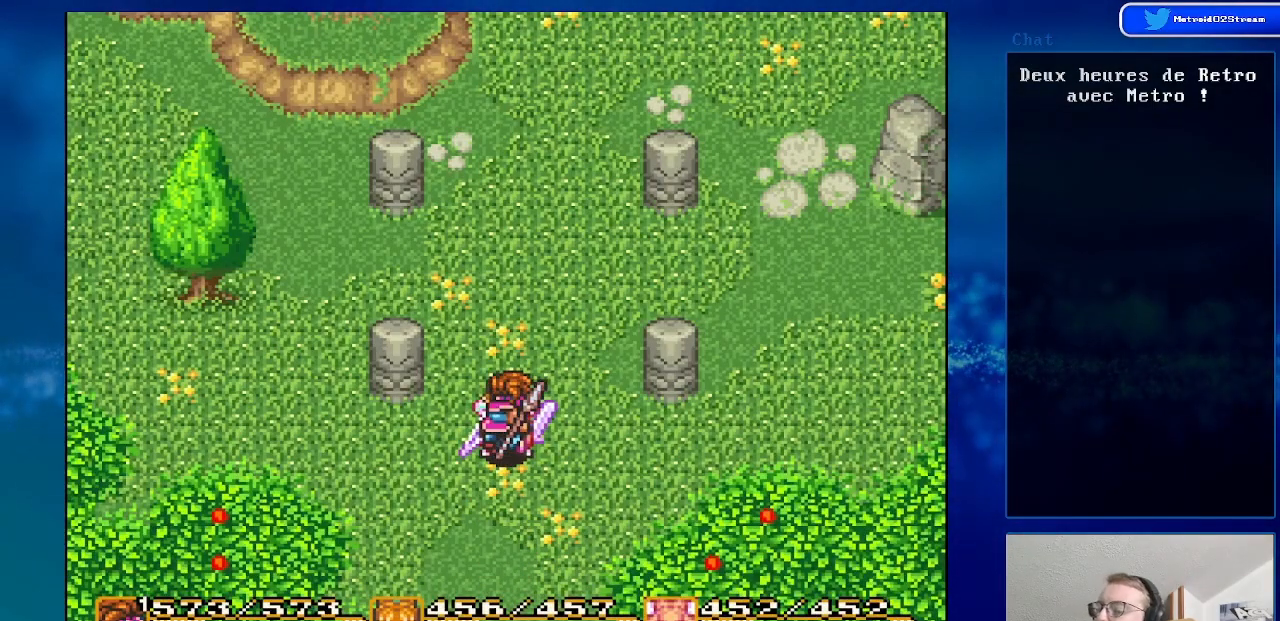
{"buttons": ["DPAD_DOWN"], "events": [[33, "DPAD_DOWN", "up"], [167, "DPAD_DOWN", "down"]]}
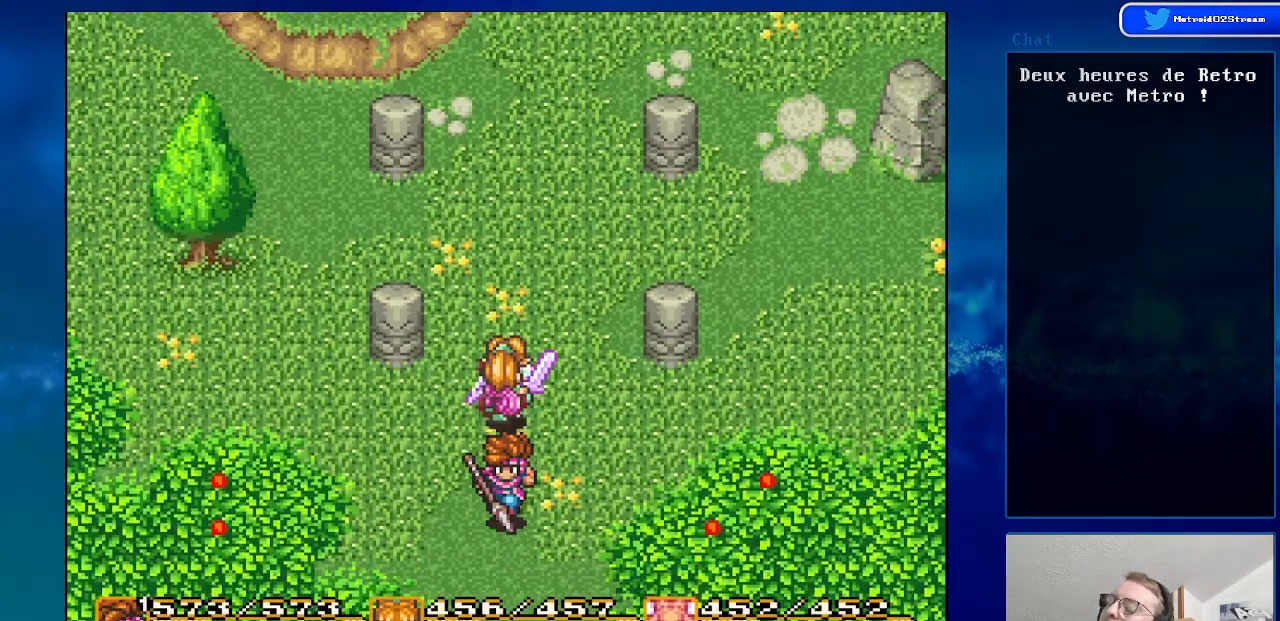
{"buttons": ["DPAD_DOWN"], "events": []}
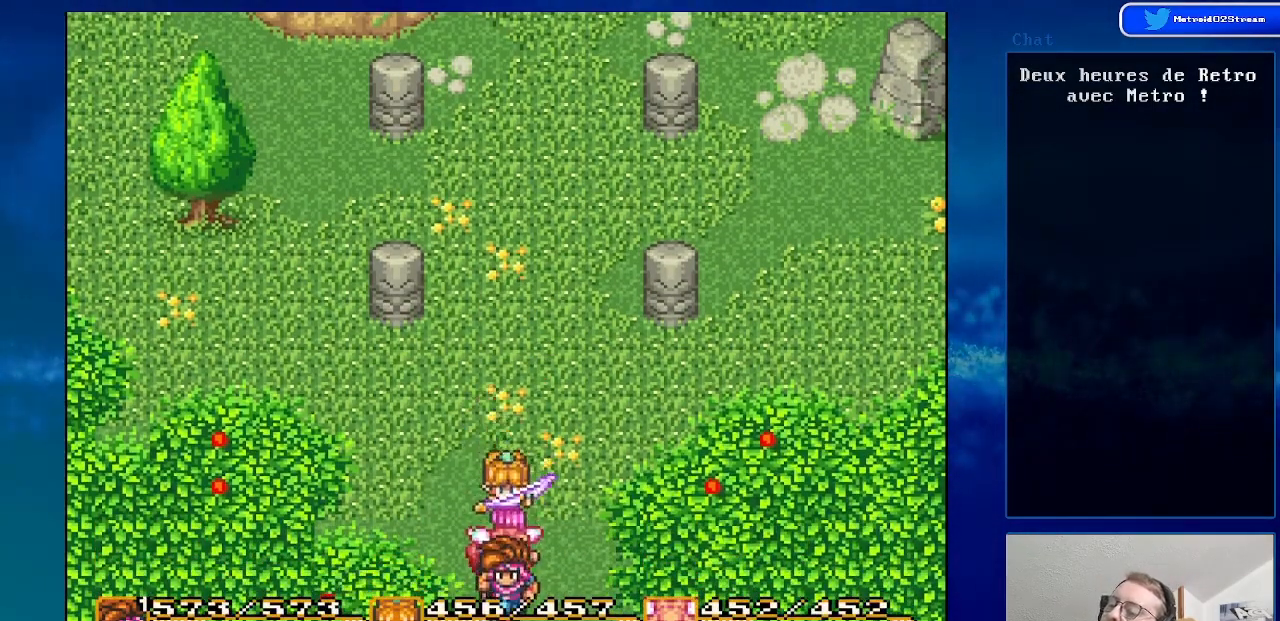
{"buttons": [], "events": [[233, "DPAD_DOWN", "up"]]}
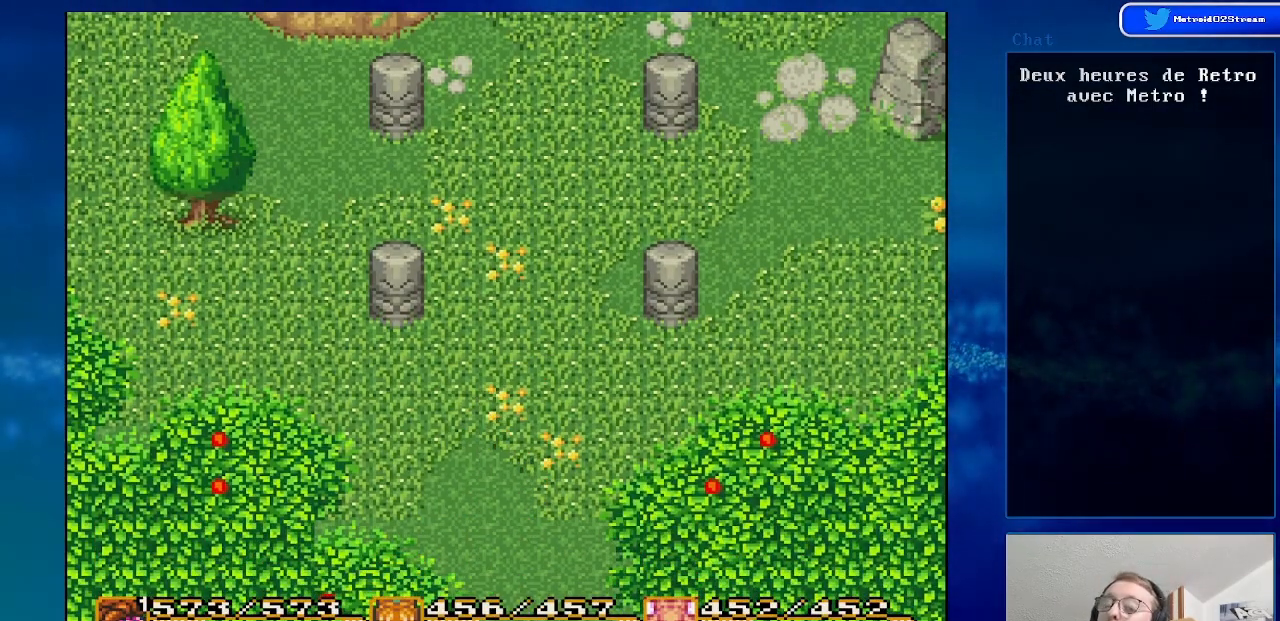
{"buttons": [], "events": []}
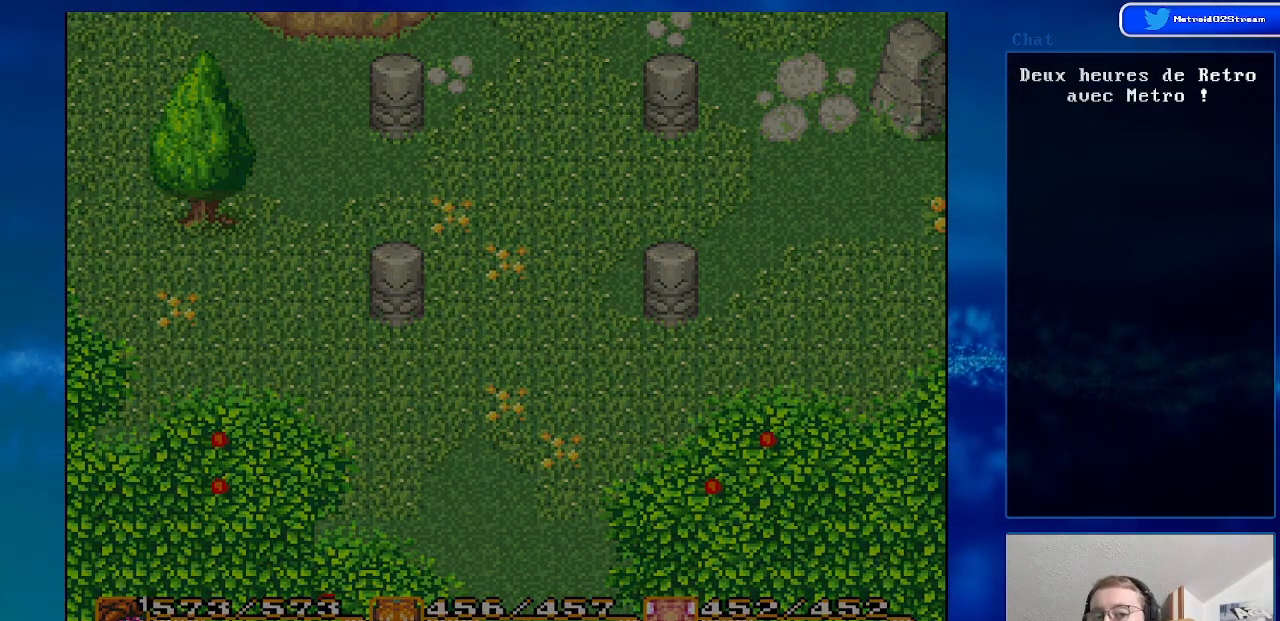
{"buttons": [], "events": []}
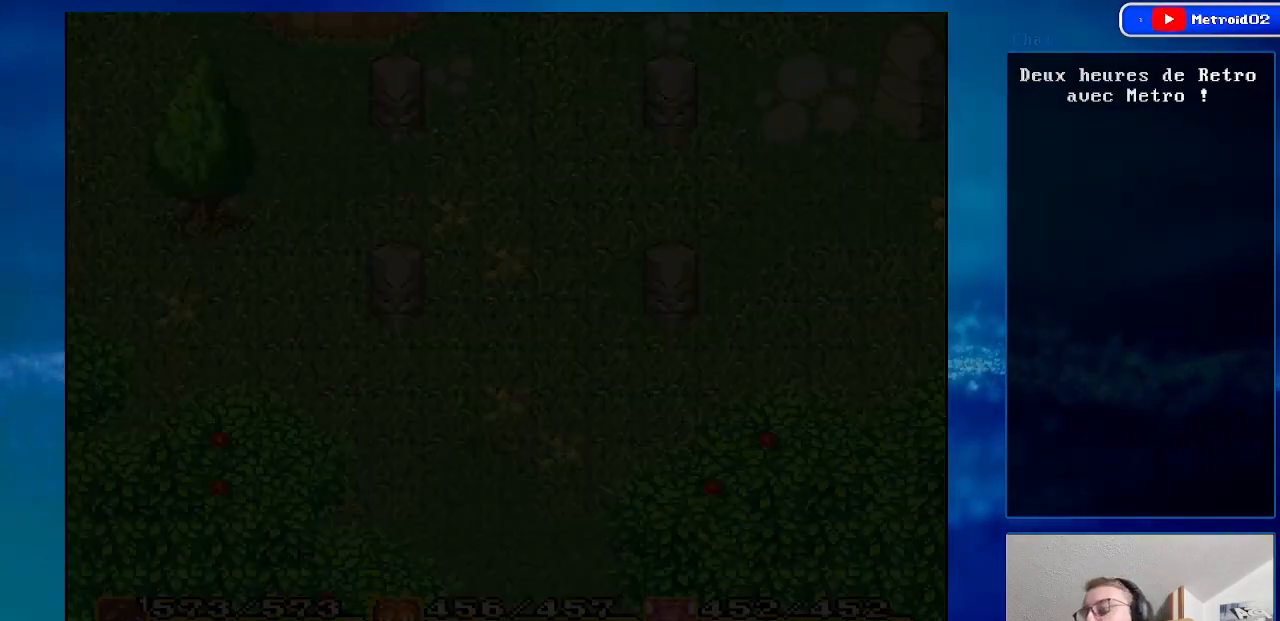
{"buttons": [], "events": []}
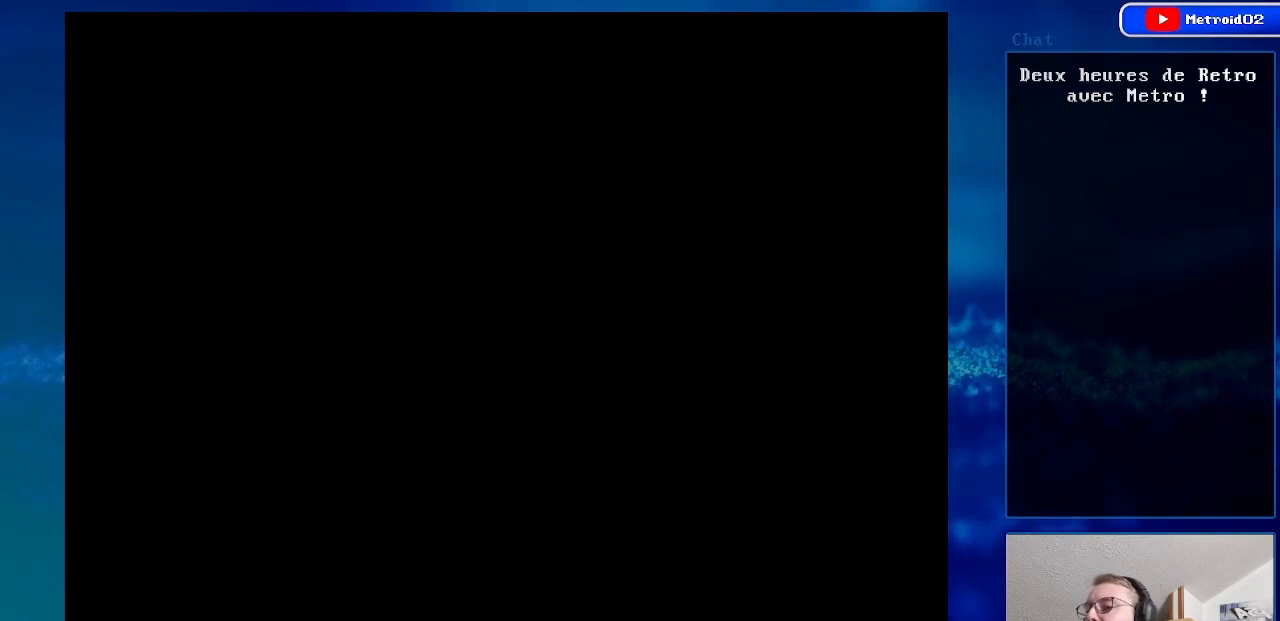
{"buttons": [], "events": []}
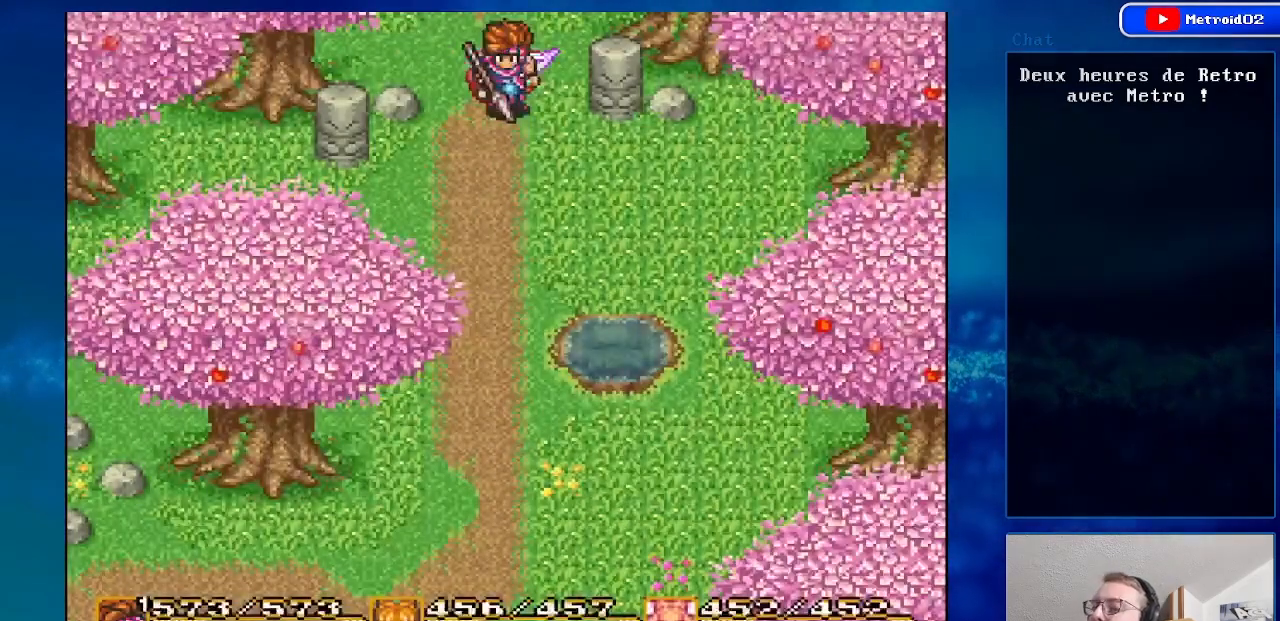
{"buttons": [], "events": [[100, "DPAD_DOWN", "down"], [300, "DPAD_DOWN", "up"]]}
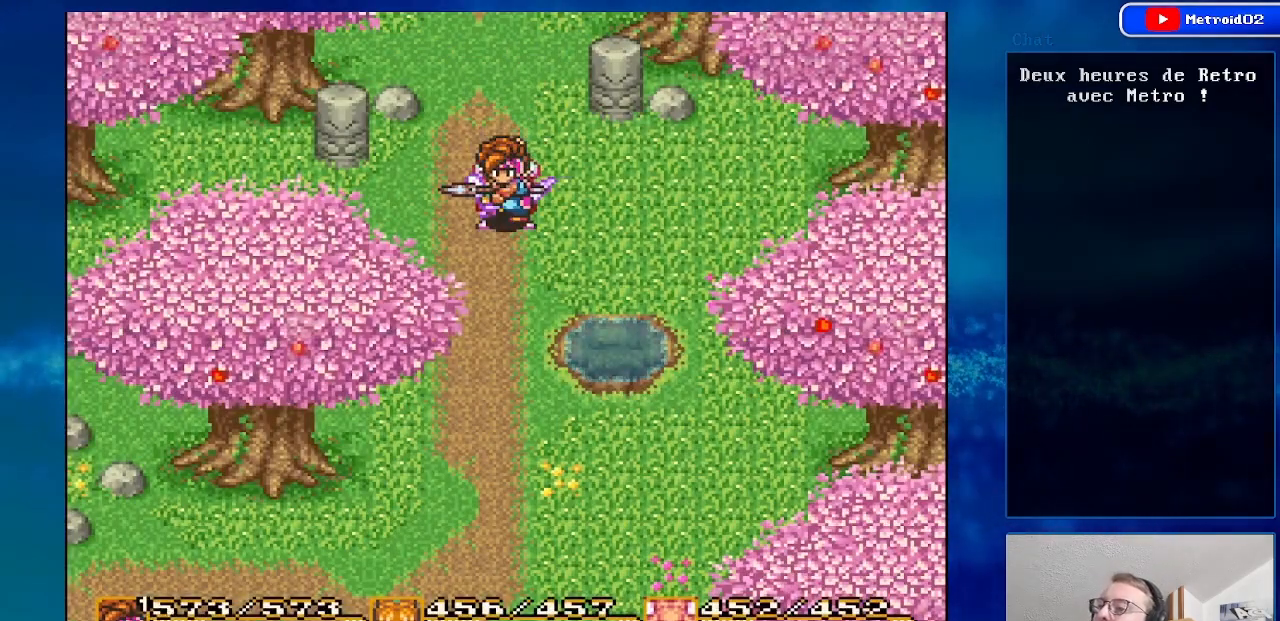
{"buttons": ["DPAD_DOWN"], "events": [[367, "DPAD_DOWN", "down"]]}
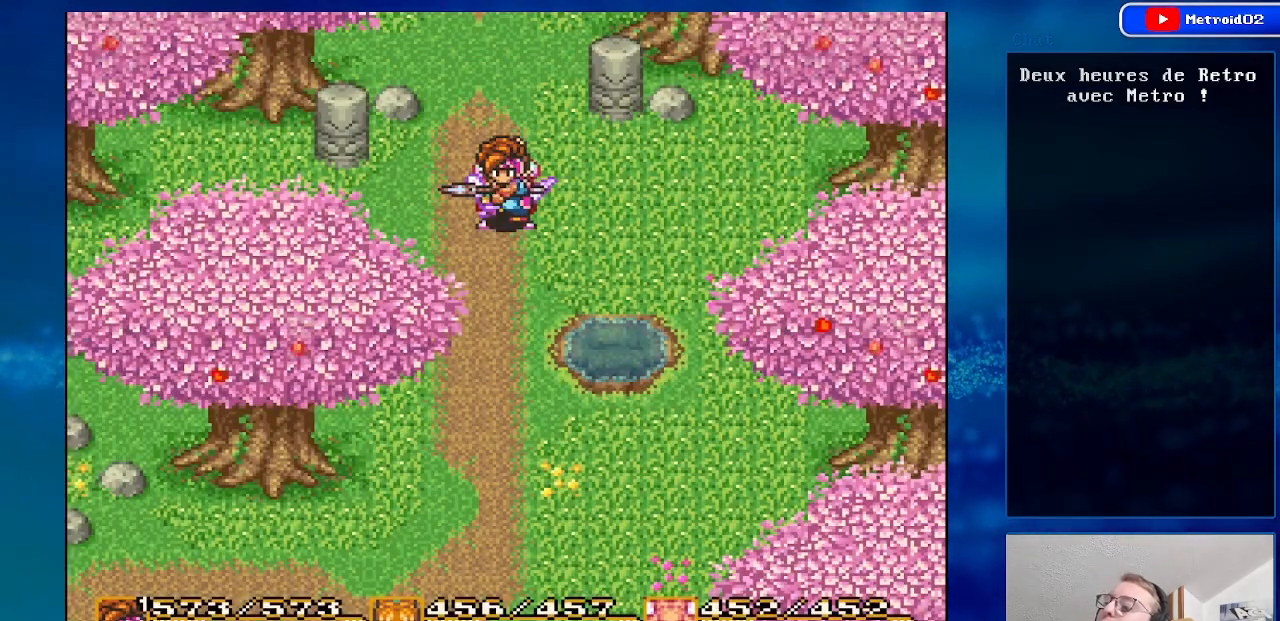
{"buttons": [], "events": [[150, "DPAD_DOWN", "up"]]}
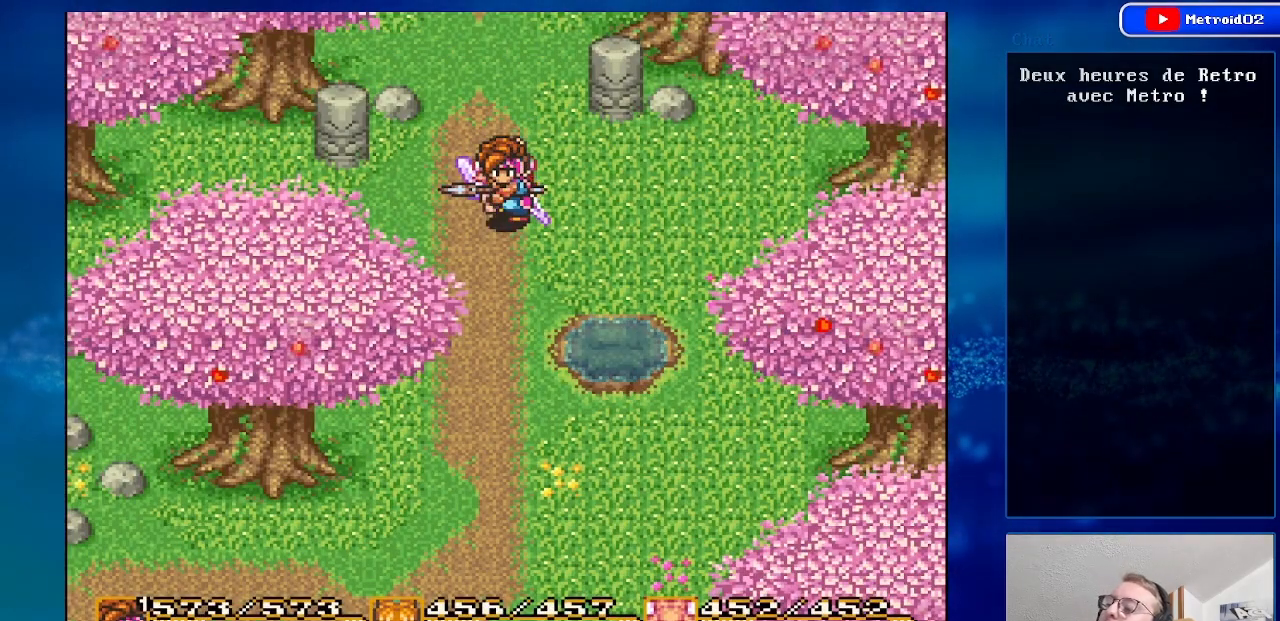
{"buttons": ["DPAD_DOWN"], "events": [[200, "DPAD_DOWN", "down"]]}
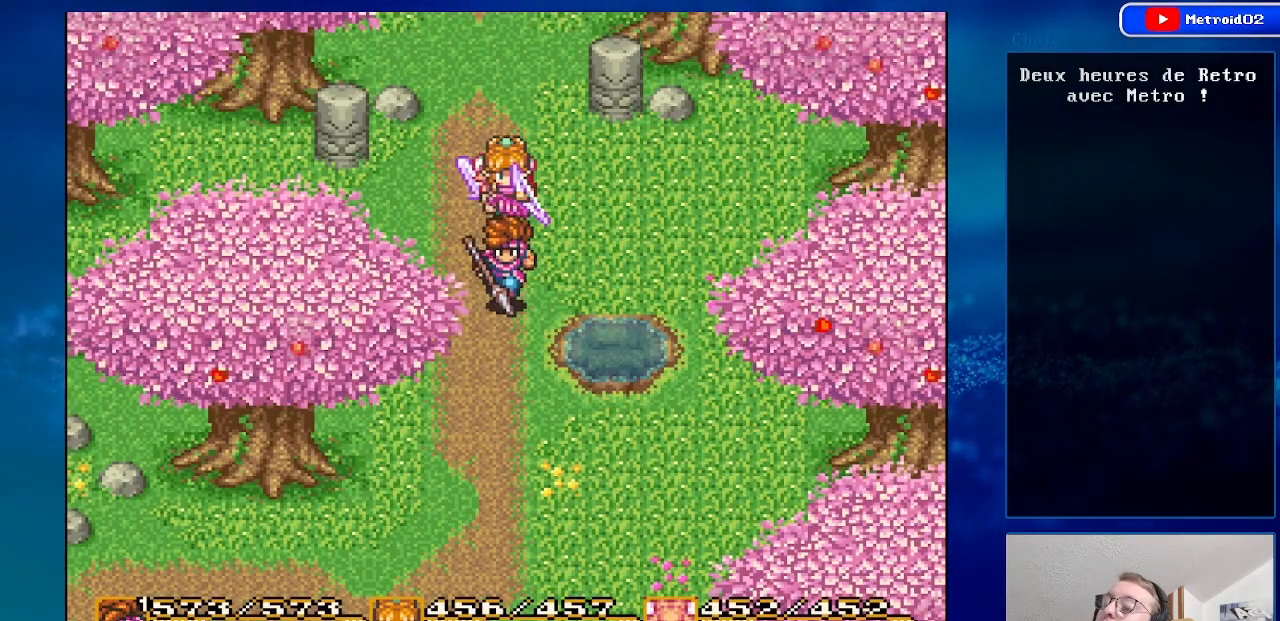
{"buttons": ["DPAD_DOWN", "DPAD_LEFT"], "events": [[200, "DPAD_LEFT", "down"]]}
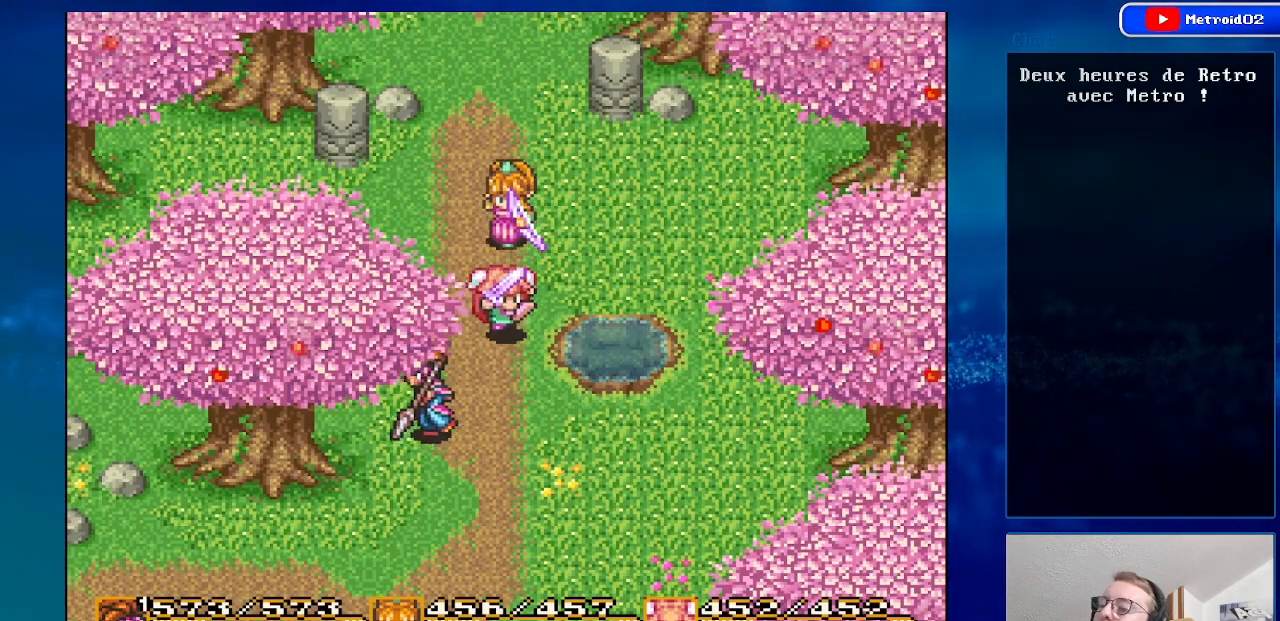
{"buttons": ["DPAD_DOWN", "DPAD_LEFT"], "events": [[83, "DPAD_LEFT", "up"], [233, "DPAD_LEFT", "down"]]}